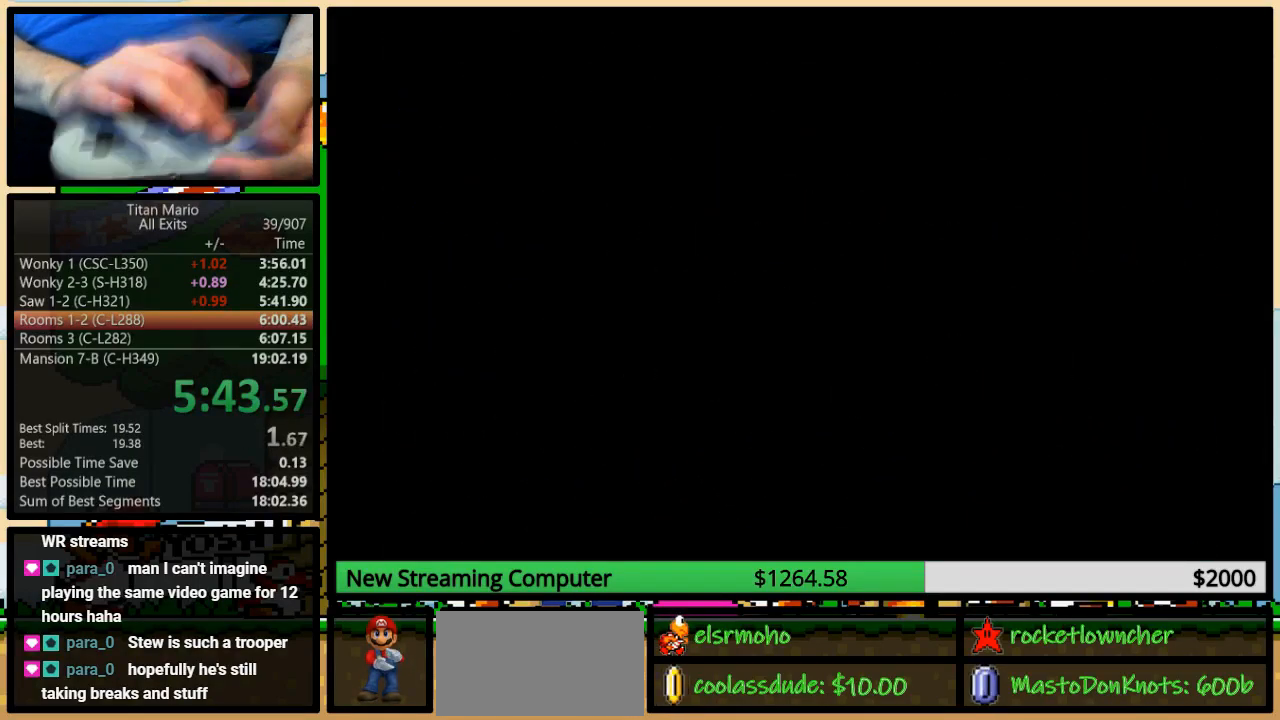
Gameplay with a controller (Nintendo layout); each line is a JSON object with the inputs held at the frame after it (dt_ms = milliseconds from this image to that frame). "events" lists button and stick changes between this image and that frame as [ms after this image, input, new state], when the widget could be followed in between. Not read: L1 L3 R1 R3.
{"dt_ms": 500, "buttons": ["Y"], "events": [[217, "Y", "down"]]}
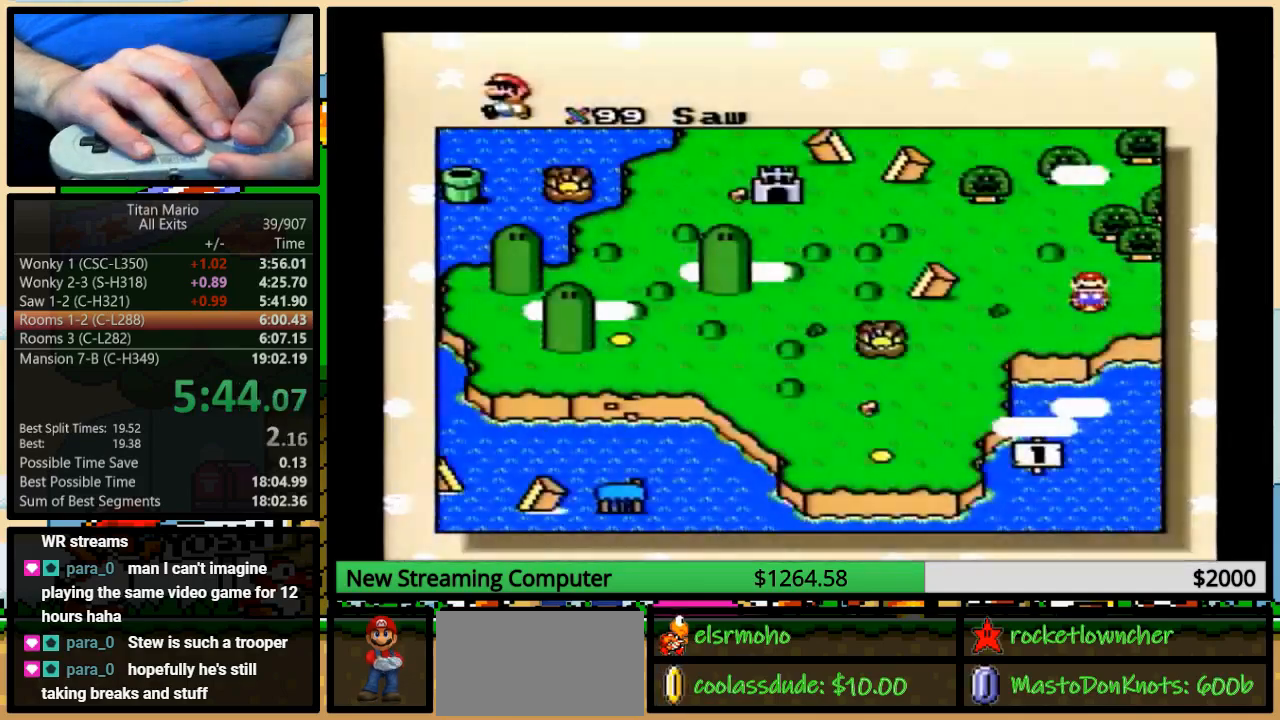
{"dt_ms": 500, "buttons": [], "events": [[17, "Y", "up"]]}
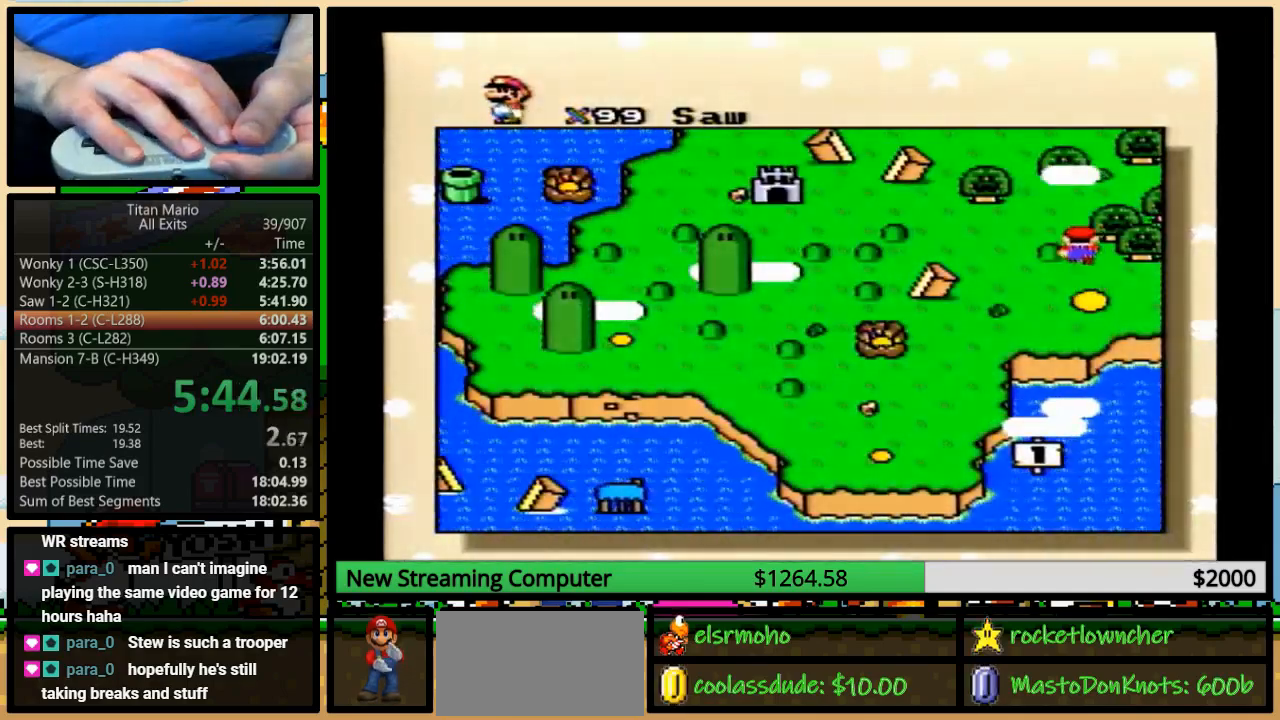
{"dt_ms": 500, "buttons": [], "events": []}
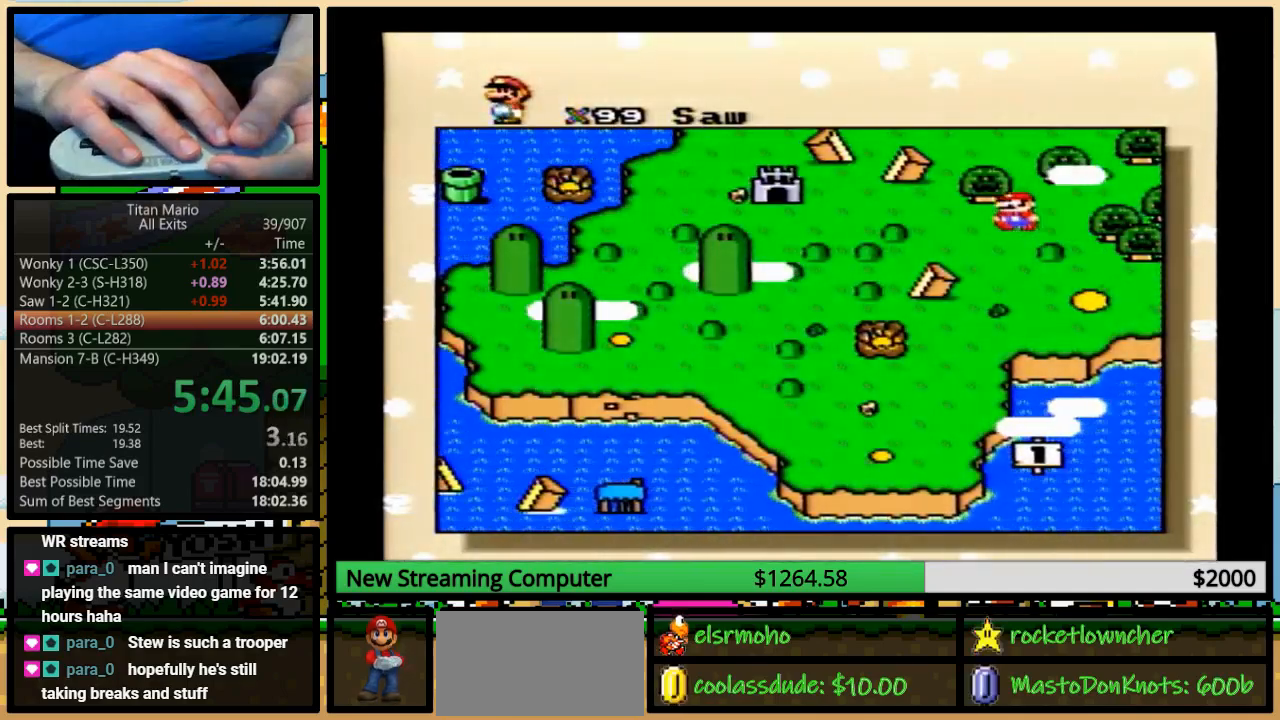
{"dt_ms": 500, "buttons": [], "events": []}
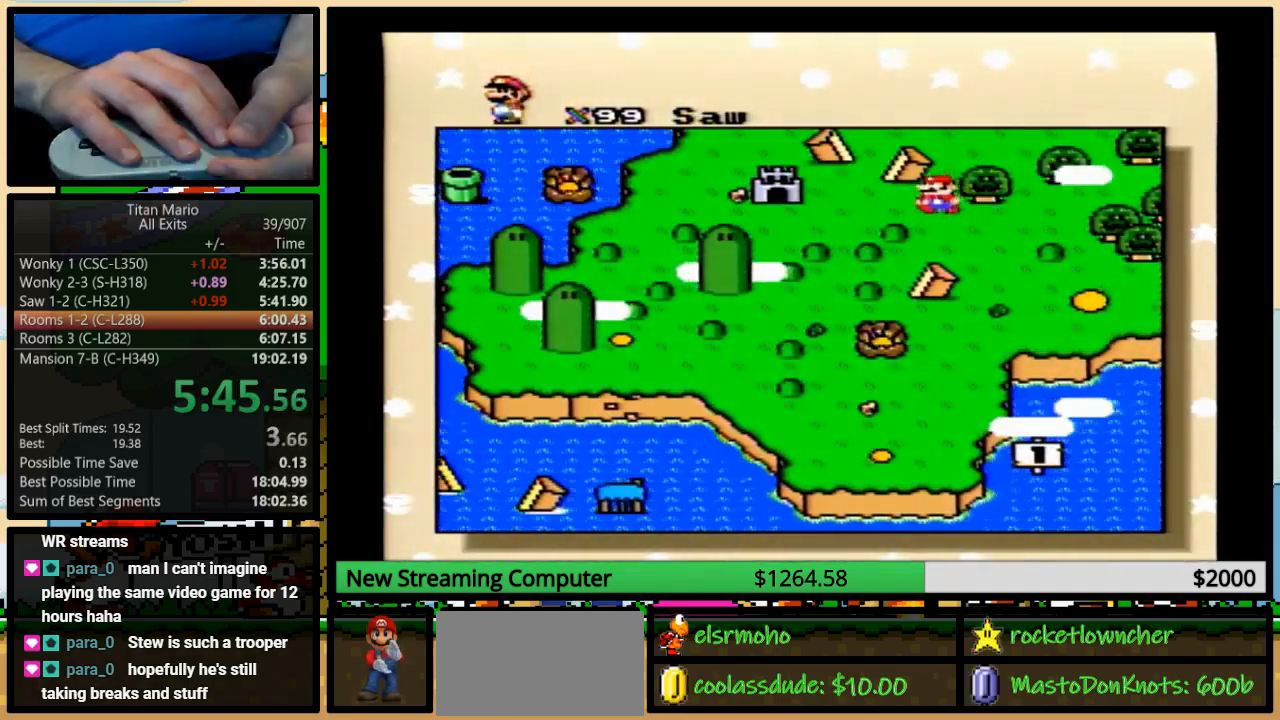
{"dt_ms": 500, "buttons": [], "events": []}
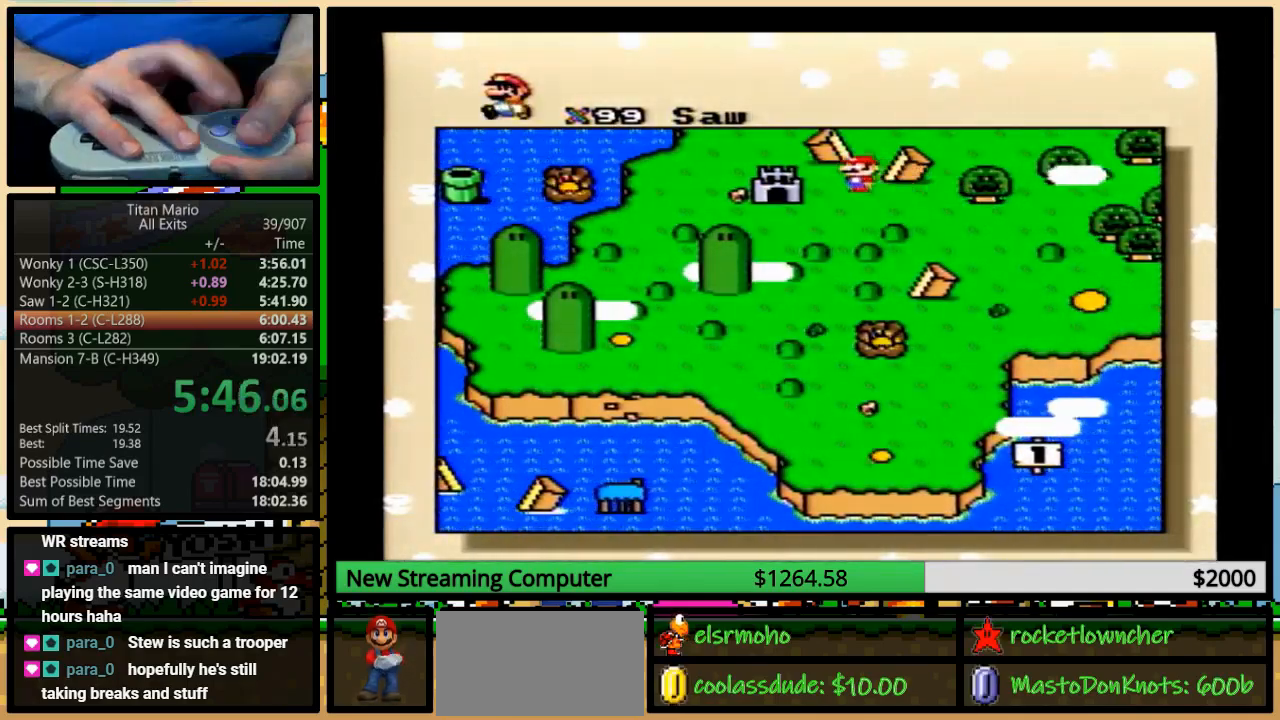
{"dt_ms": 500, "buttons": ["X"], "events": [[317, "X", "down"], [350, "X", "up"], [417, "A", "down"], [450, "Y", "down"], [483, "A", "up"], [483, "X", "down"], [483, "Y", "up"]]}
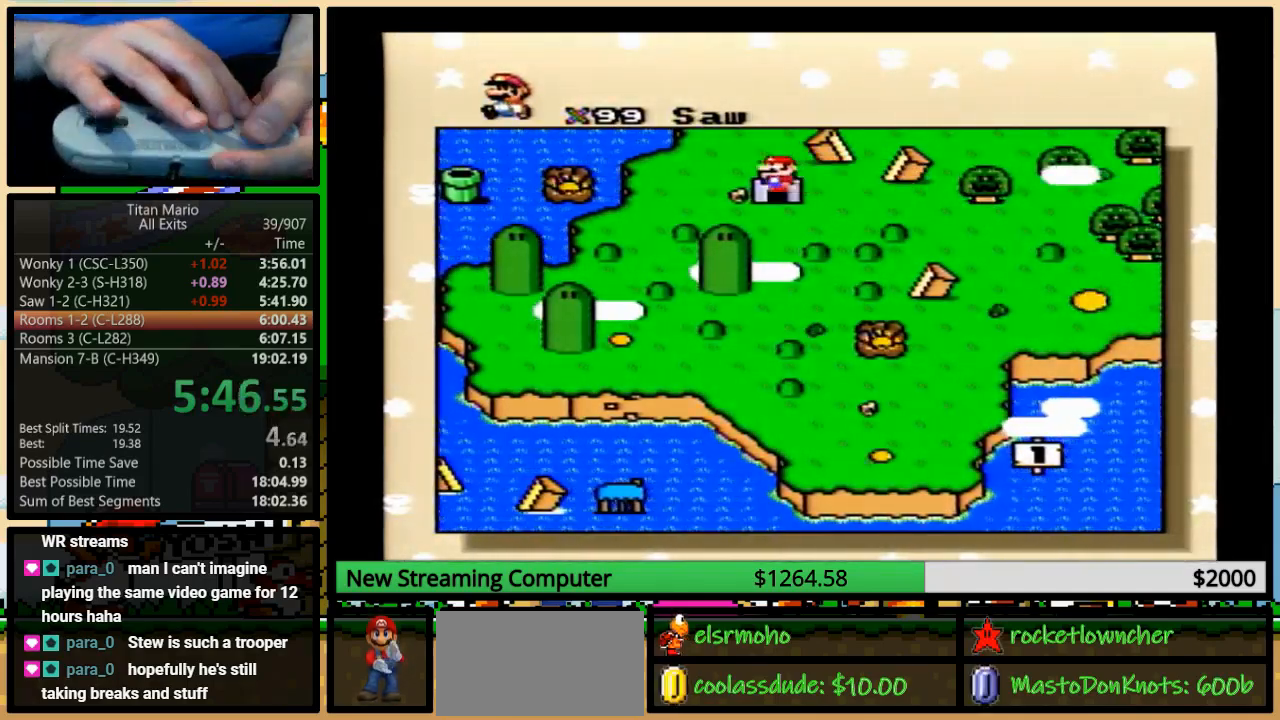
{"dt_ms": 500, "buttons": ["A"], "events": [[17, "X", "up"], [17, "Y", "down"], [50, "Y", "up"], [83, "A", "down"], [83, "B", "down"], [117, "A", "up"], [117, "X", "down"], [150, "B", "up"], [217, "B", "down"], [217, "X", "up"], [217, "Y", "down"], [250, "B", "up"], [250, "Y", "up"], [283, "A", "down"], [317, "A", "up"], [317, "B", "down"], [317, "X", "down"], [317, "Y", "down"], [350, "B", "up"], [350, "Y", "up"], [417, "B", "down"], [417, "X", "up"], [450, "Y", "down"], [483, "A", "down"], [483, "B", "up"], [483, "Y", "up"]]}
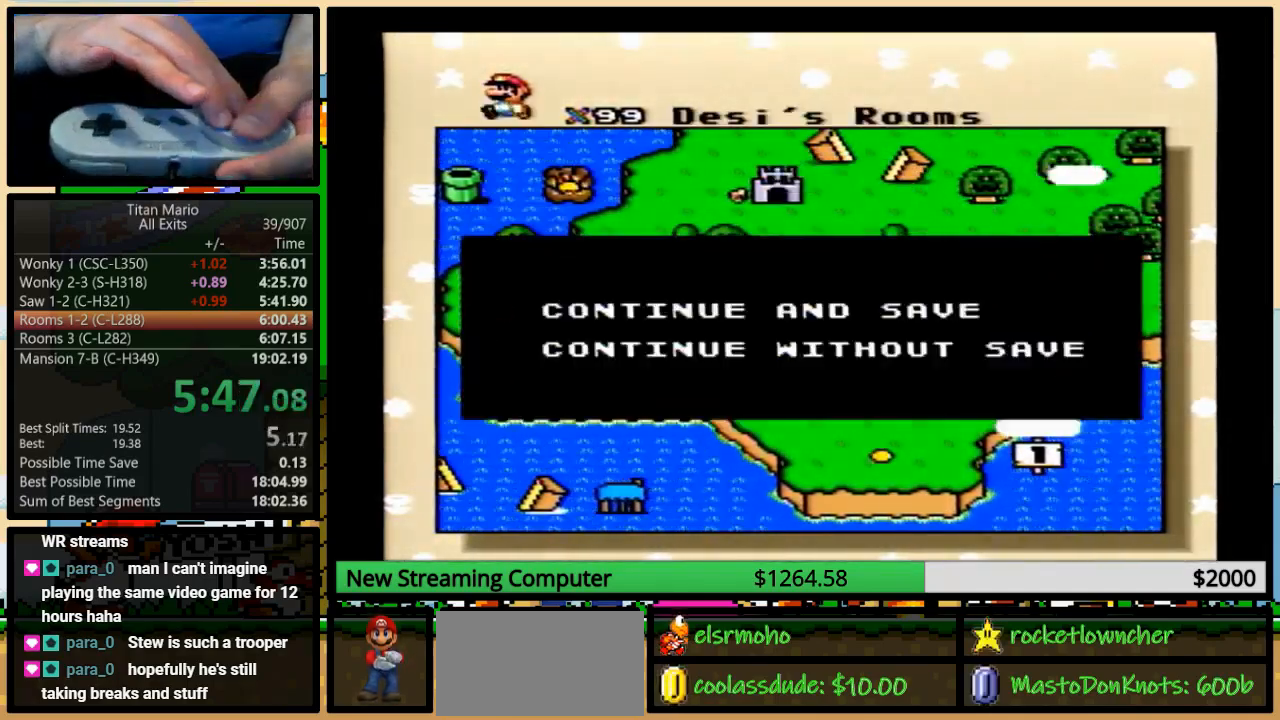
{"dt_ms": 500, "buttons": ["B", "Y"], "events": [[17, "A", "up"], [17, "X", "down"], [83, "X", "up"], [117, "A", "down"], [117, "B", "down"], [150, "B", "up"], [150, "Y", "down"], [183, "A", "up"], [183, "X", "down"], [183, "Y", "up"], [250, "B", "down"], [250, "Y", "down"], [283, "B", "up"], [283, "X", "up"], [283, "Y", "up"], [317, "A", "down"], [350, "A", "up"], [350, "B", "down"], [350, "X", "down"], [350, "Y", "down"], [383, "B", "up"], [383, "Y", "up"], [450, "B", "down"], [483, "X", "up"], [483, "Y", "down"]]}
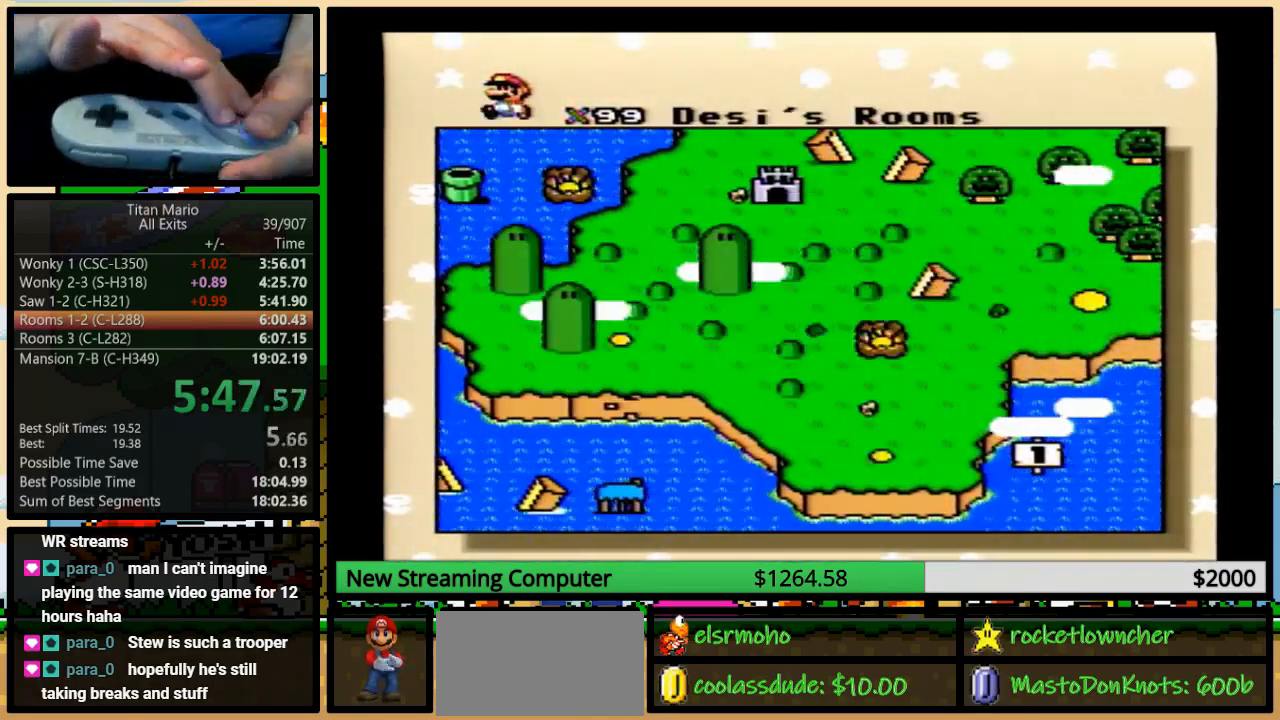
{"dt_ms": 500, "buttons": ["X"], "events": [[17, "A", "down"], [17, "B", "up"], [17, "Y", "up"], [50, "A", "up"], [50, "B", "down"], [50, "X", "down"], [83, "B", "up"], [150, "B", "down"], [150, "X", "up"], [183, "A", "down"], [183, "B", "up"], [250, "A", "up"], [250, "B", "down"], [250, "X", "down"], [283, "B", "up"], [317, "B", "down"], [317, "X", "up"], [317, "Y", "down"], [383, "A", "down"], [383, "B", "up"], [417, "A", "up"], [417, "X", "down"], [417, "Y", "up"]]}
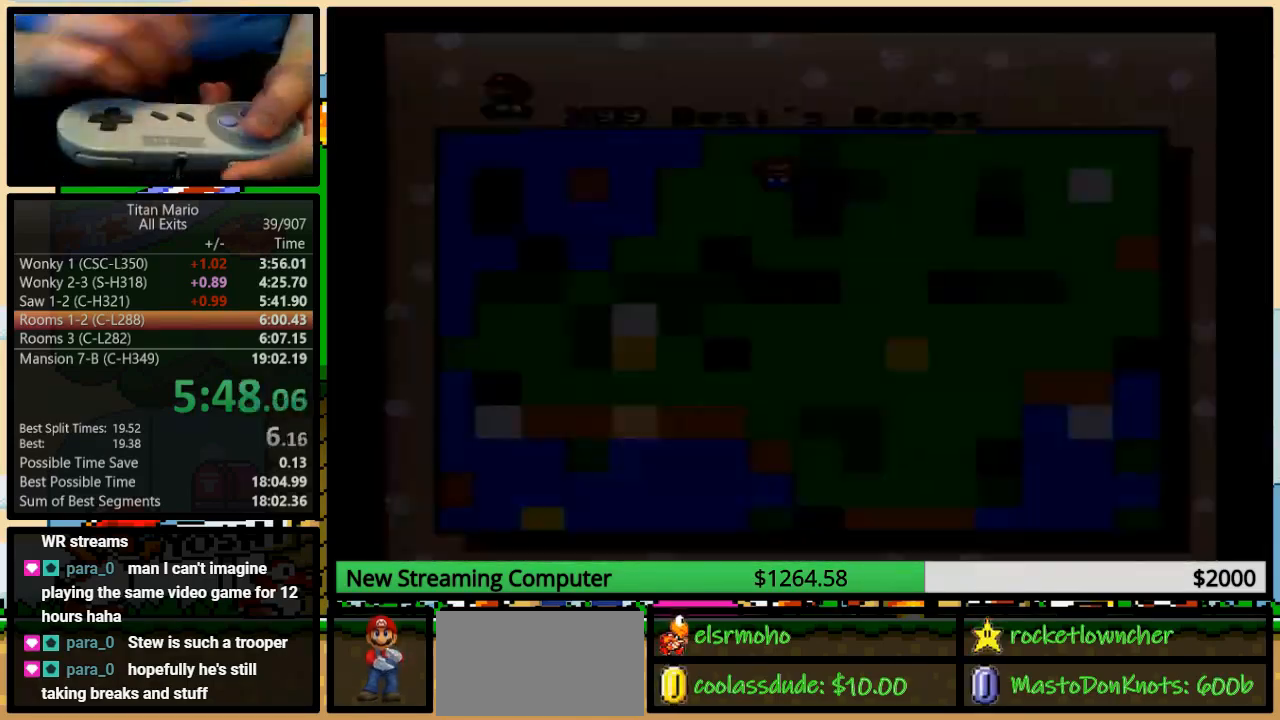
{"dt_ms": 500, "buttons": [], "events": [[17, "X", "up"]]}
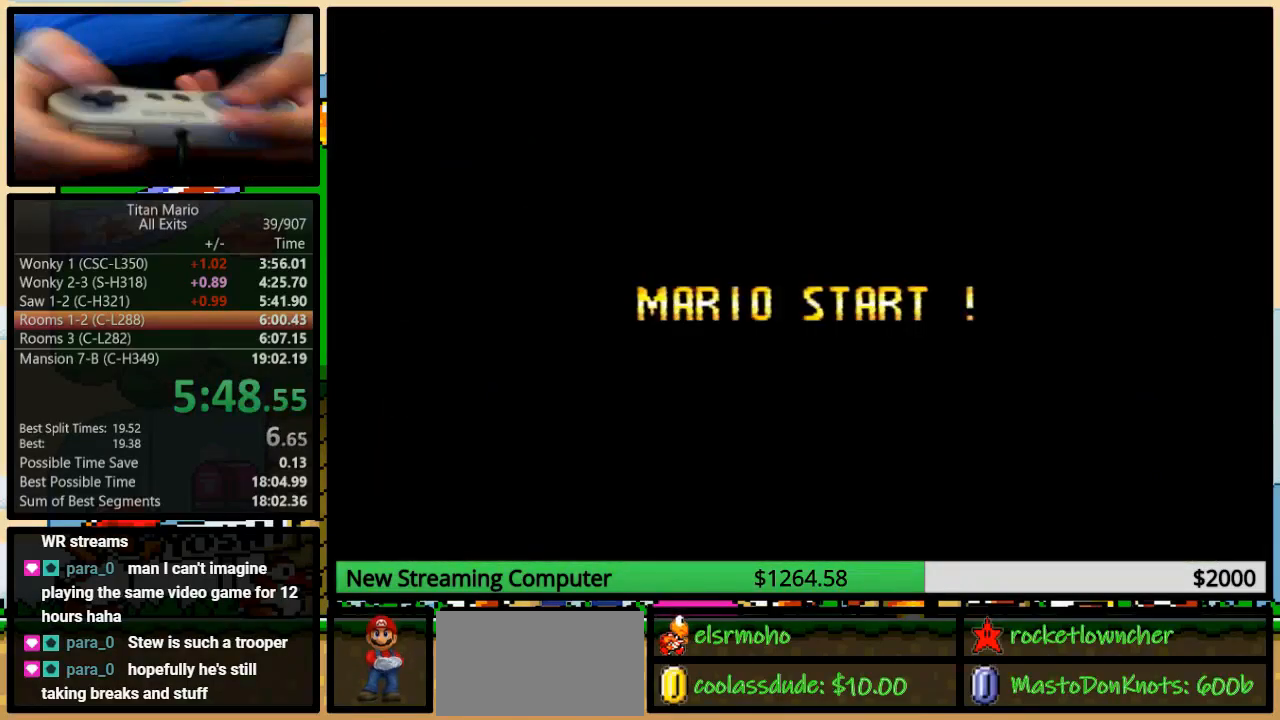
{"dt_ms": 500, "buttons": [], "events": []}
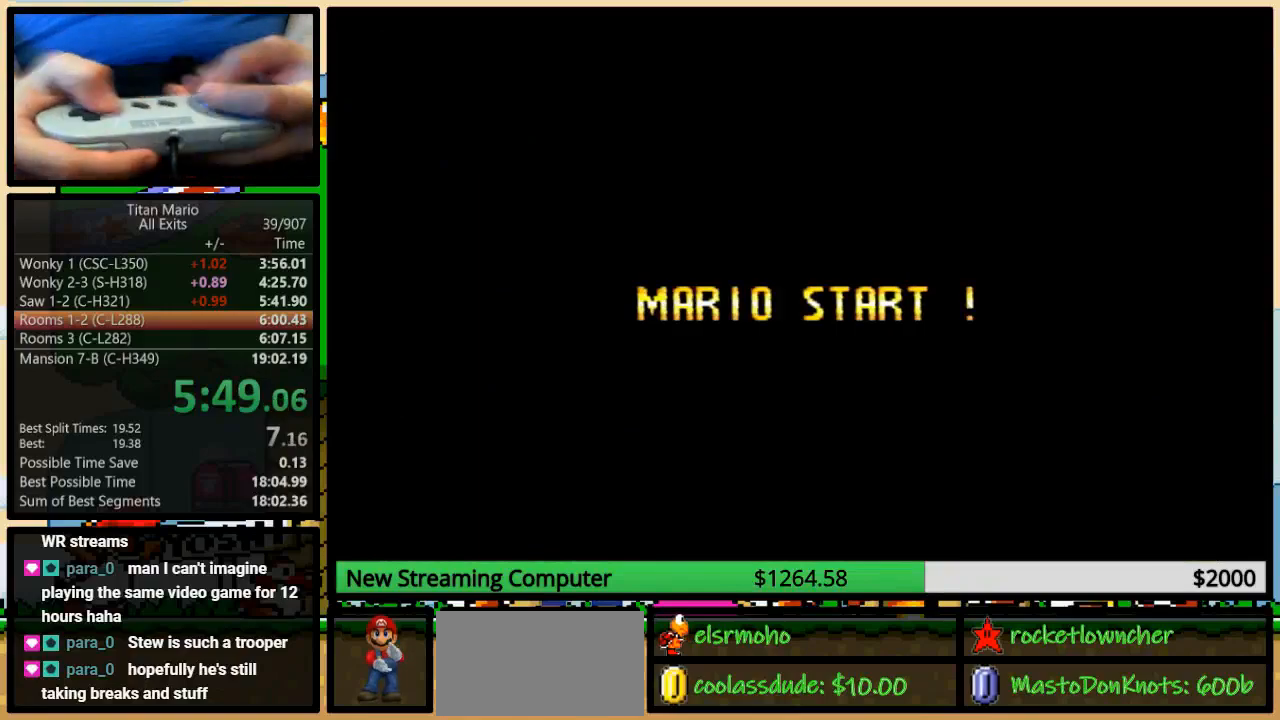
{"dt_ms": 500, "buttons": [], "events": []}
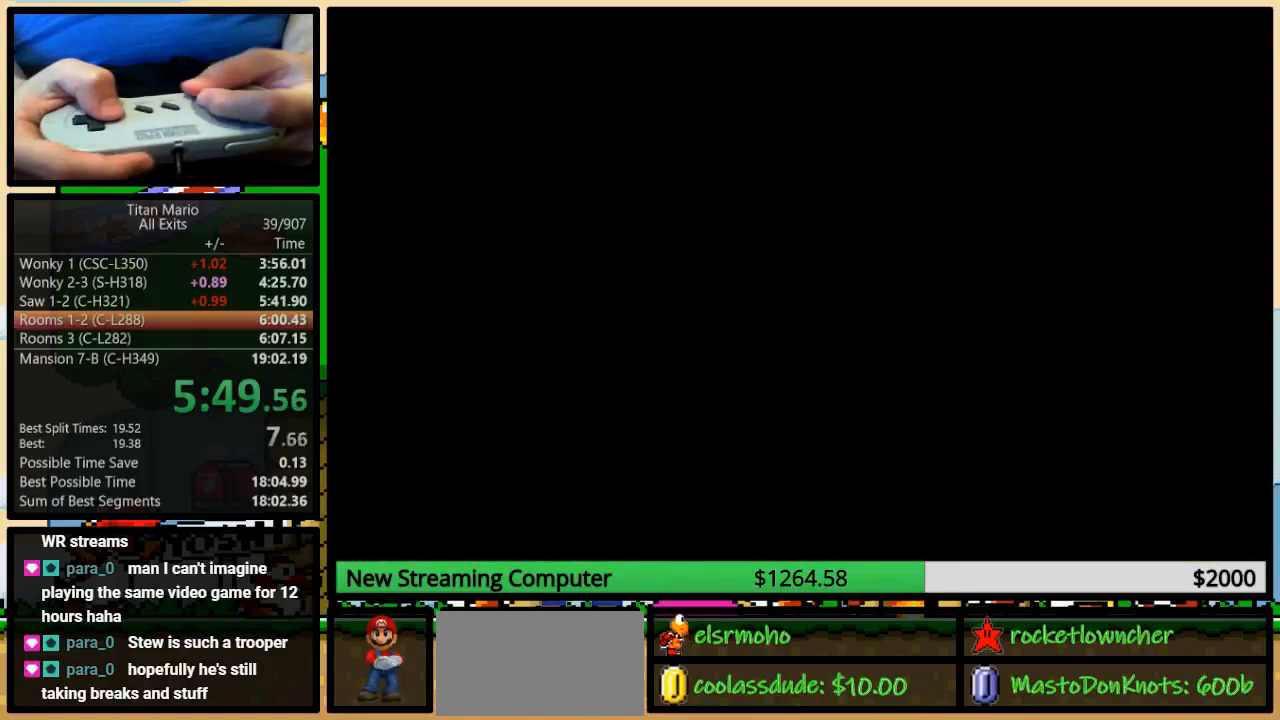
{"dt_ms": 500, "buttons": ["Y", "DPAD_RIGHT"], "events": [[417, "DPAD_RIGHT", "down"], [417, "Y", "down"]]}
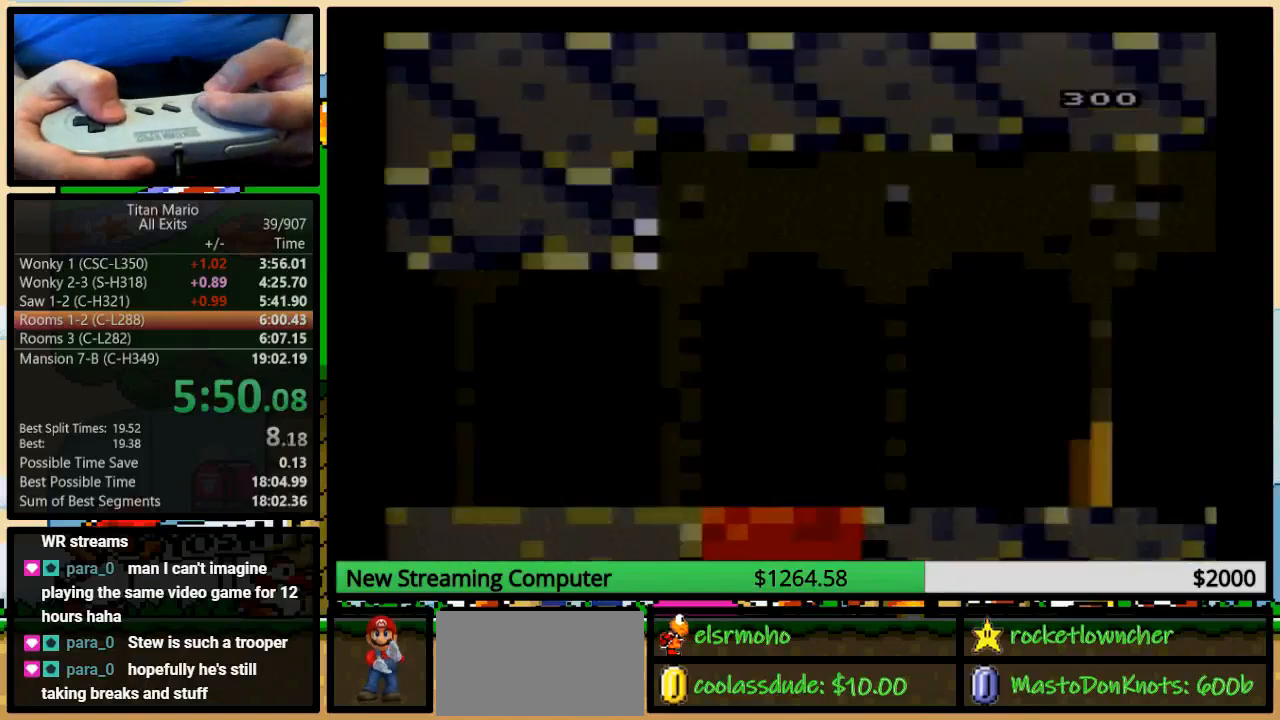
{"dt_ms": 500, "buttons": ["Y", "DPAD_RIGHT"], "events": []}
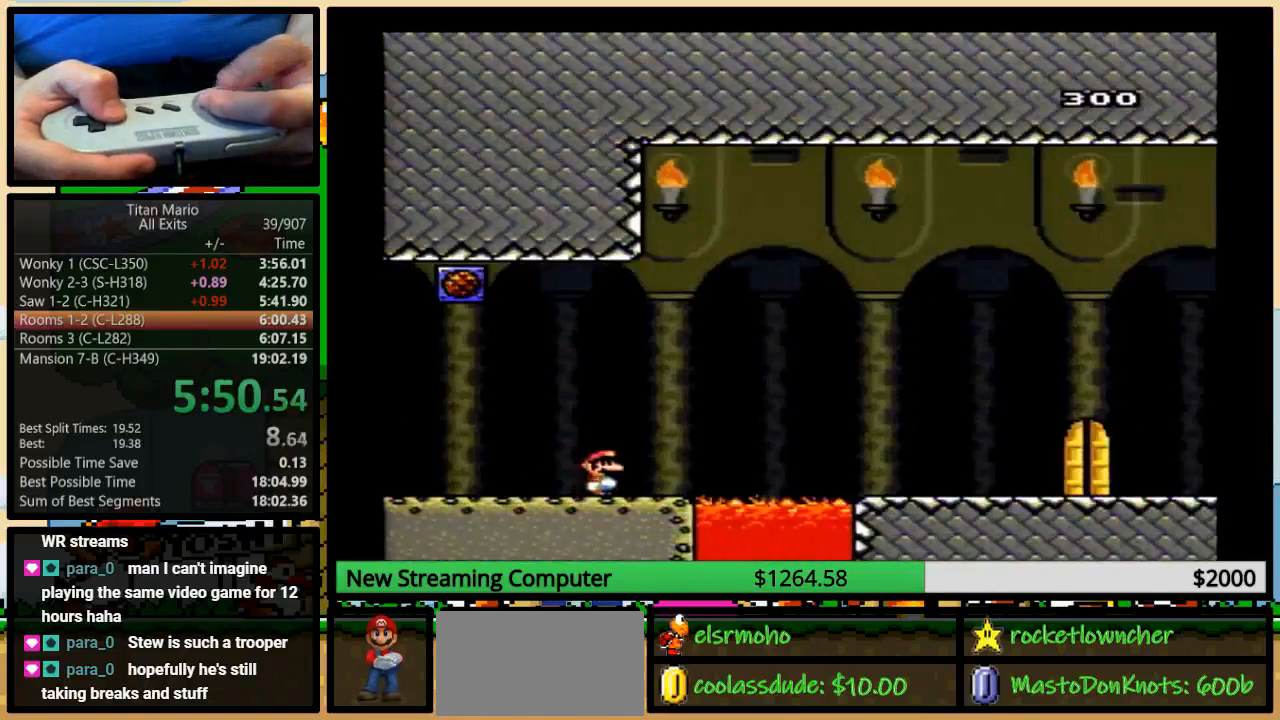
{"dt_ms": 500, "buttons": ["B", "Y", "DPAD_RIGHT"], "events": [[217, "B", "down"], [317, "B", "up"], [417, "B", "down"]]}
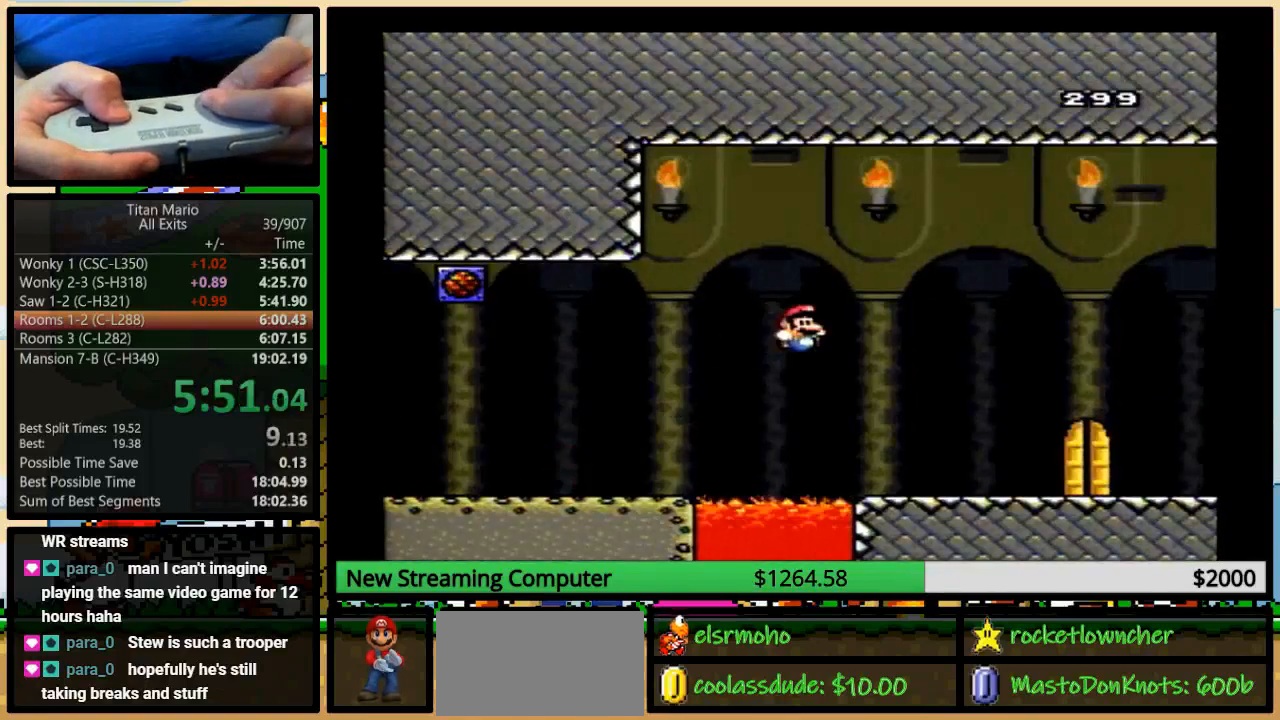
{"dt_ms": 500, "buttons": ["Y", "DPAD_RIGHT"], "events": [[150, "B", "up"]]}
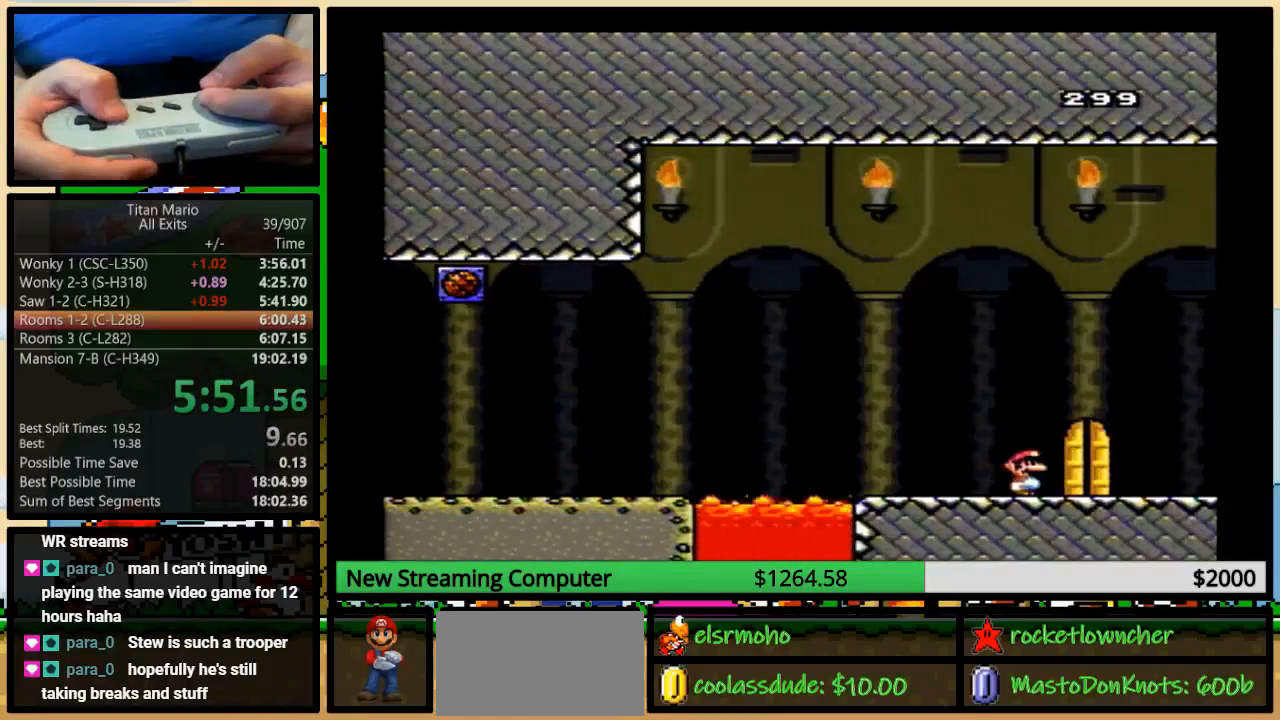
{"dt_ms": 500, "buttons": ["Y"], "events": [[183, "DPAD_RIGHT", "up"], [317, "DPAD_UP", "down"], [450, "DPAD_UP", "up"]]}
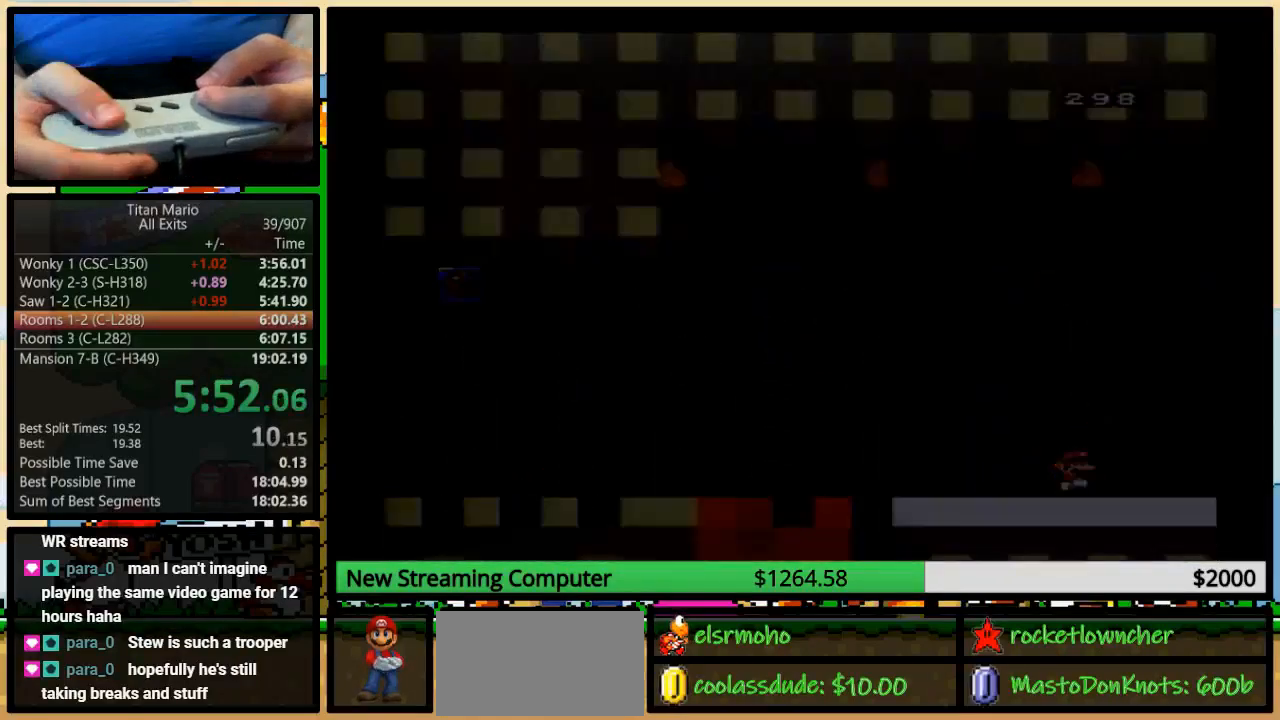
{"dt_ms": 500, "buttons": ["Y"], "events": []}
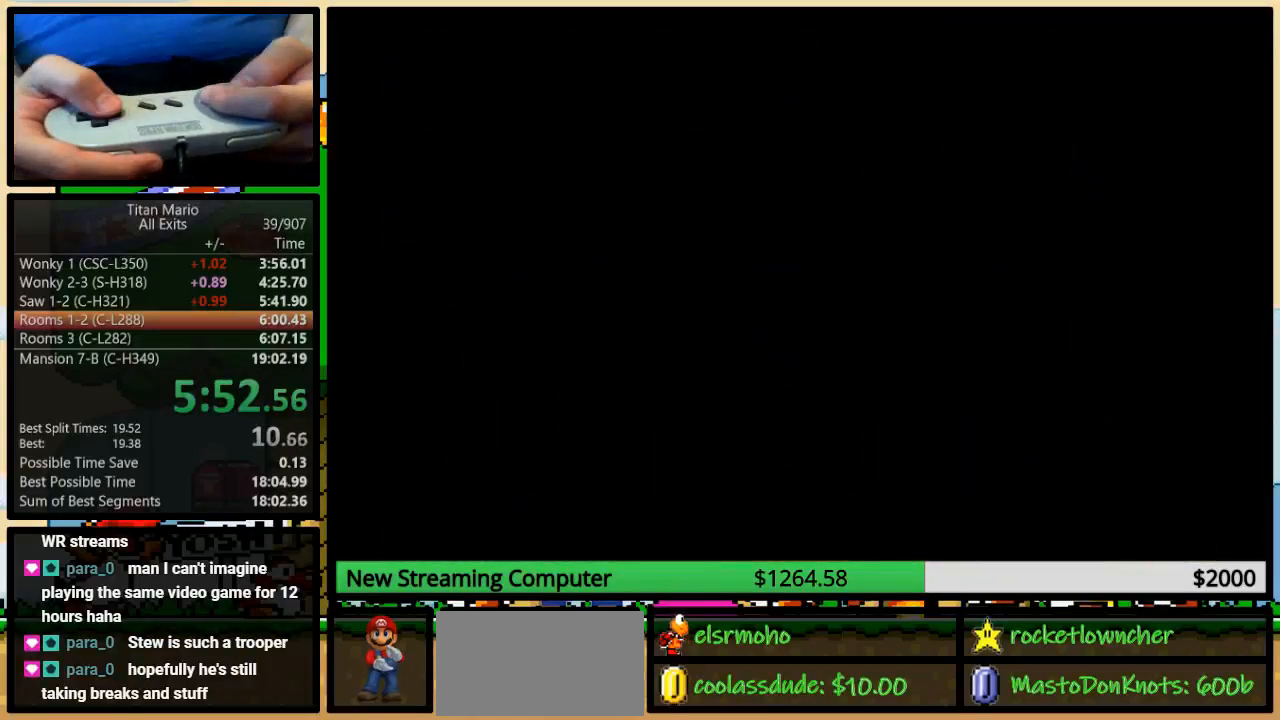
{"dt_ms": 500, "buttons": ["Y"], "events": []}
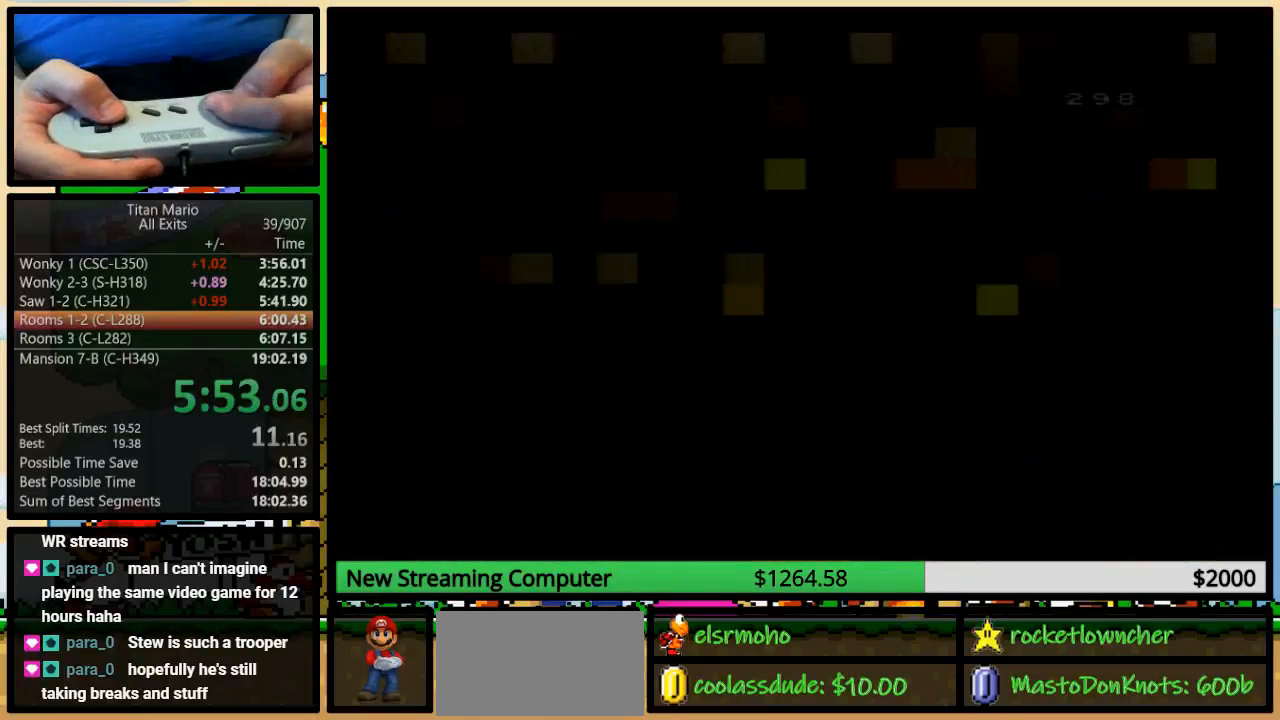
{"dt_ms": 500, "buttons": ["Y"], "events": []}
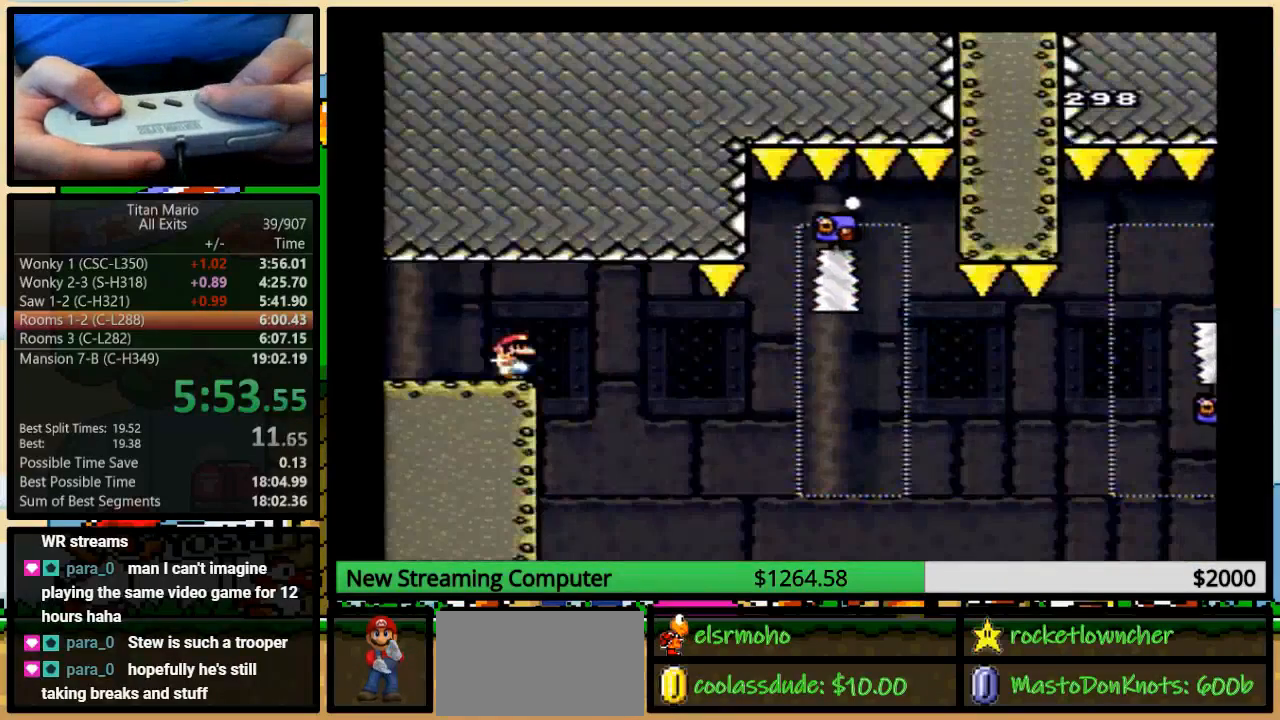
{"dt_ms": 500, "buttons": ["Y"], "events": []}
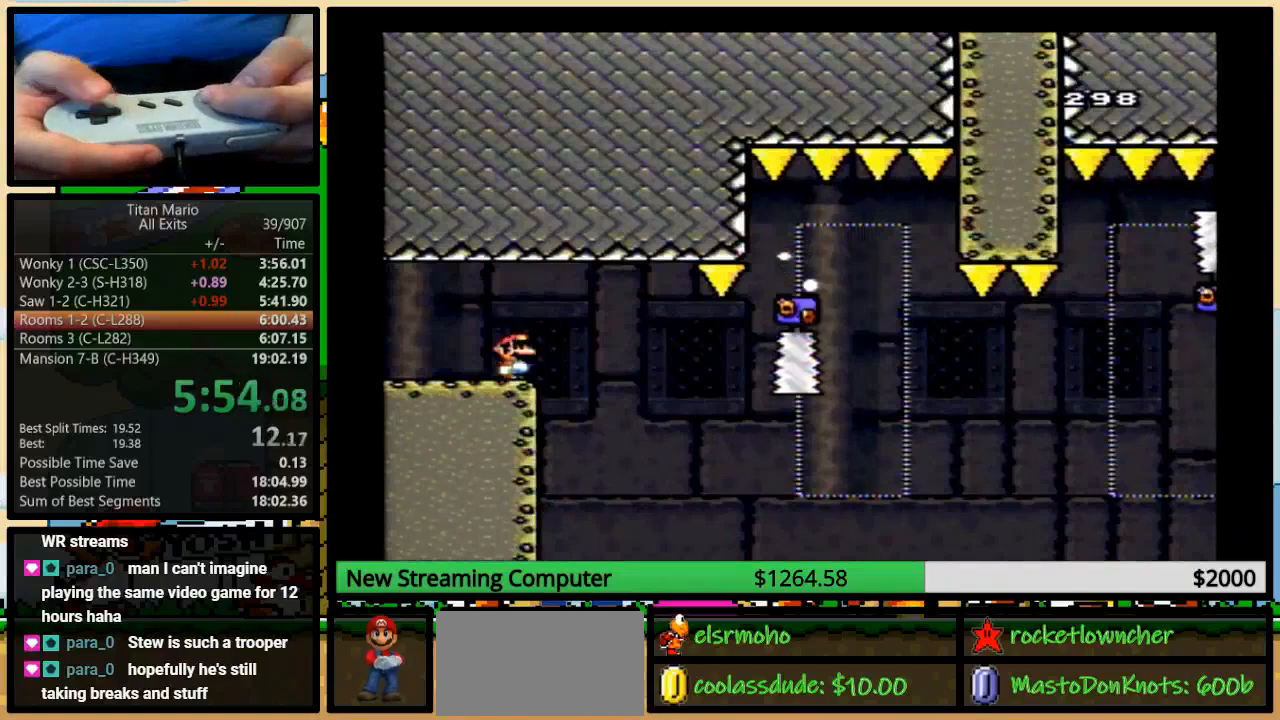
{"dt_ms": 500, "buttons": ["A", "Y", "DPAD_RIGHT"], "events": [[183, "DPAD_RIGHT", "down"], [383, "A", "down"], [383, "DPAD_UP", "down"], [450, "DPAD_UP", "up"]]}
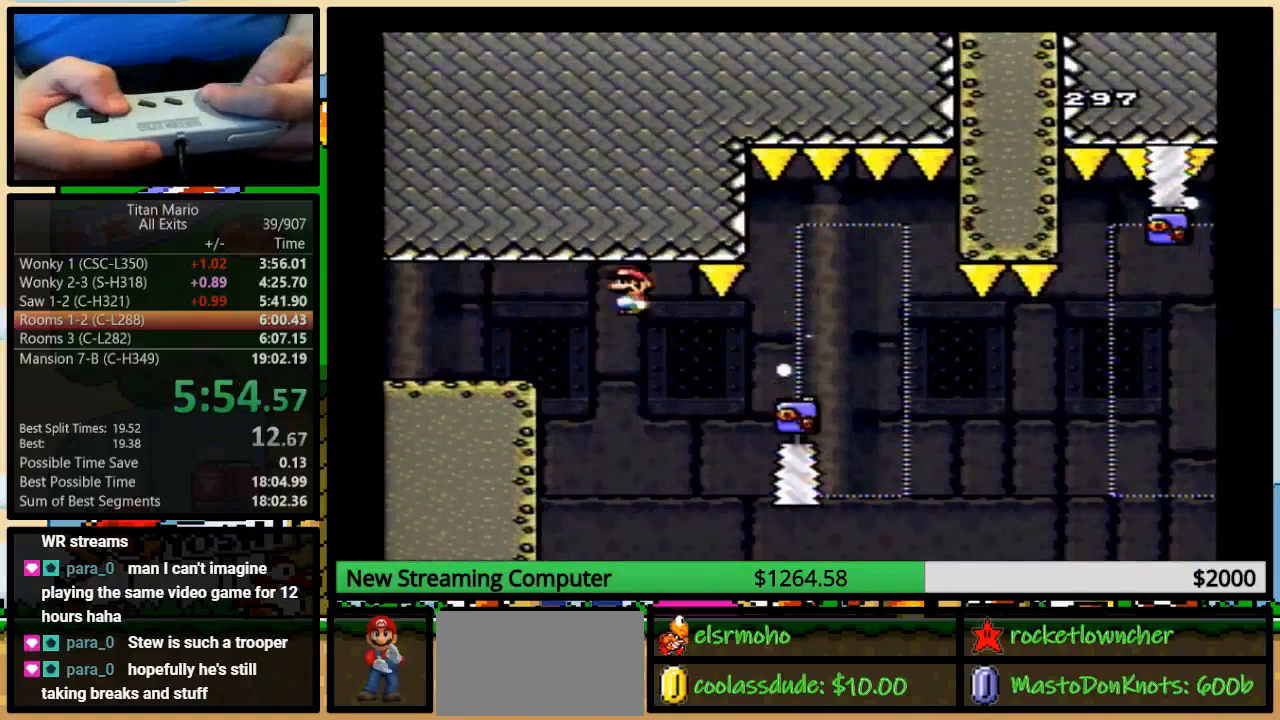
{"dt_ms": 500, "buttons": ["A", "Y", "DPAD_RIGHT"], "events": []}
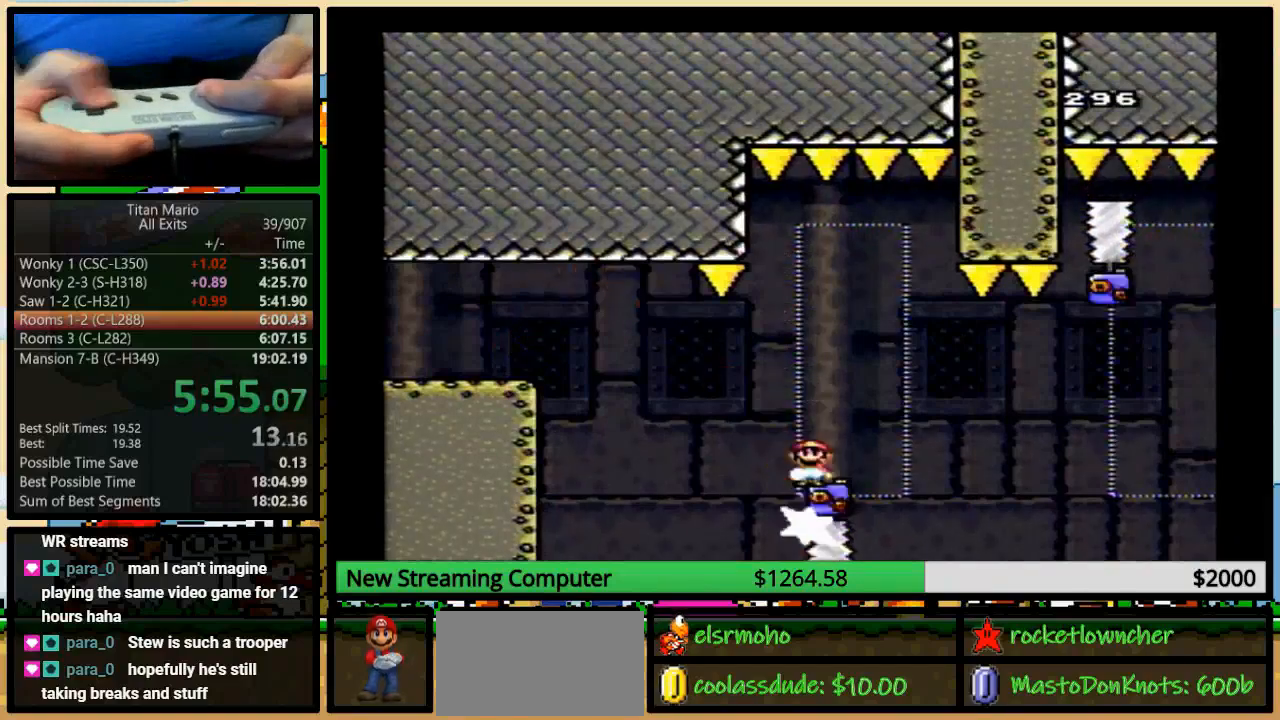
{"dt_ms": 500, "buttons": ["Y", "DPAD_RIGHT"], "events": [[17, "DPAD_LEFT", "down"], [17, "DPAD_RIGHT", "up"], [83, "DPAD_UP", "down"], [117, "DPAD_LEFT", "up"], [150, "DPAD_RIGHT", "down"], [150, "DPAD_UP", "up"], [183, "A", "up"], [217, "DPAD_RIGHT", "up"], [417, "DPAD_RIGHT", "down"]]}
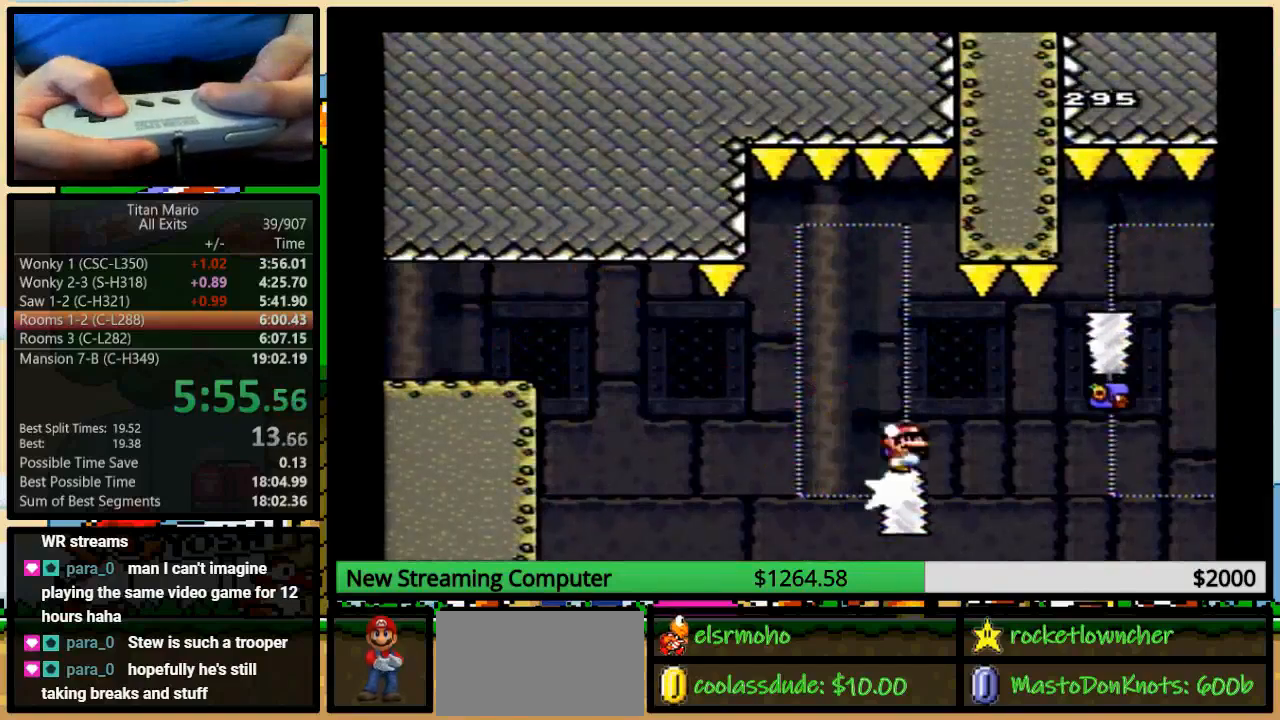
{"dt_ms": 1000, "buttons": ["Y"]}
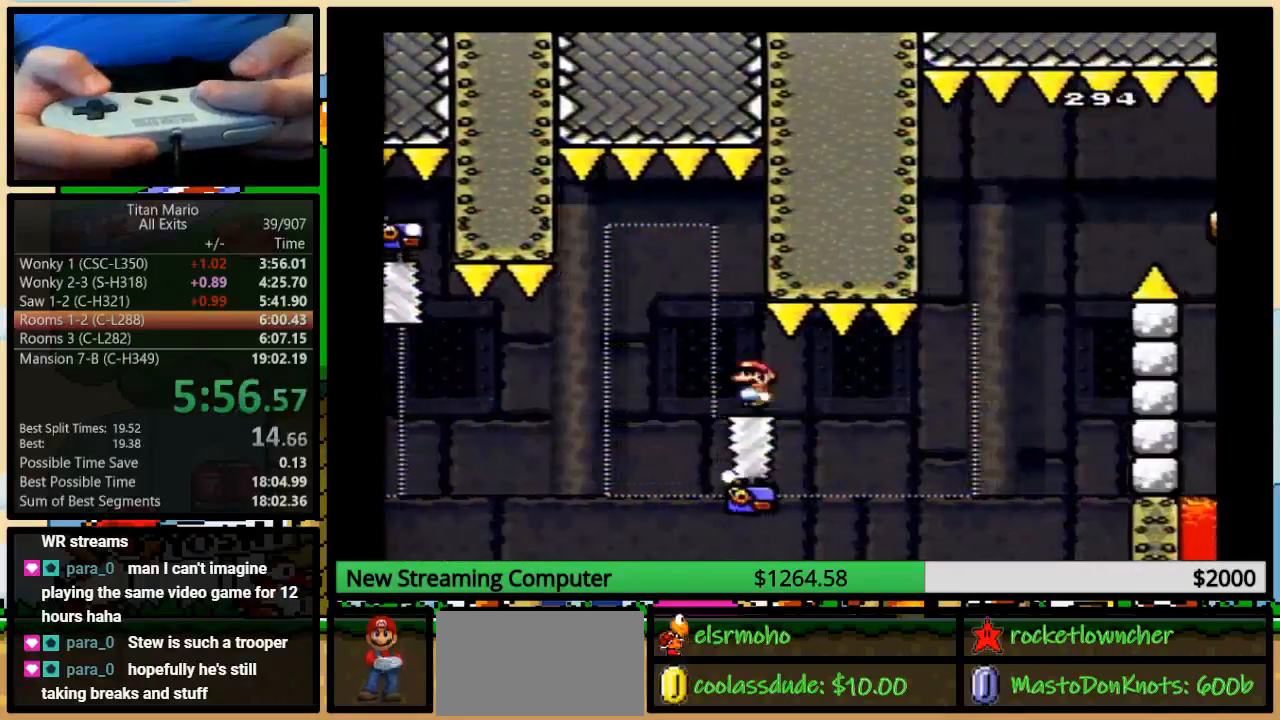
{"dt_ms": 500, "buttons": ["Y"], "events": []}
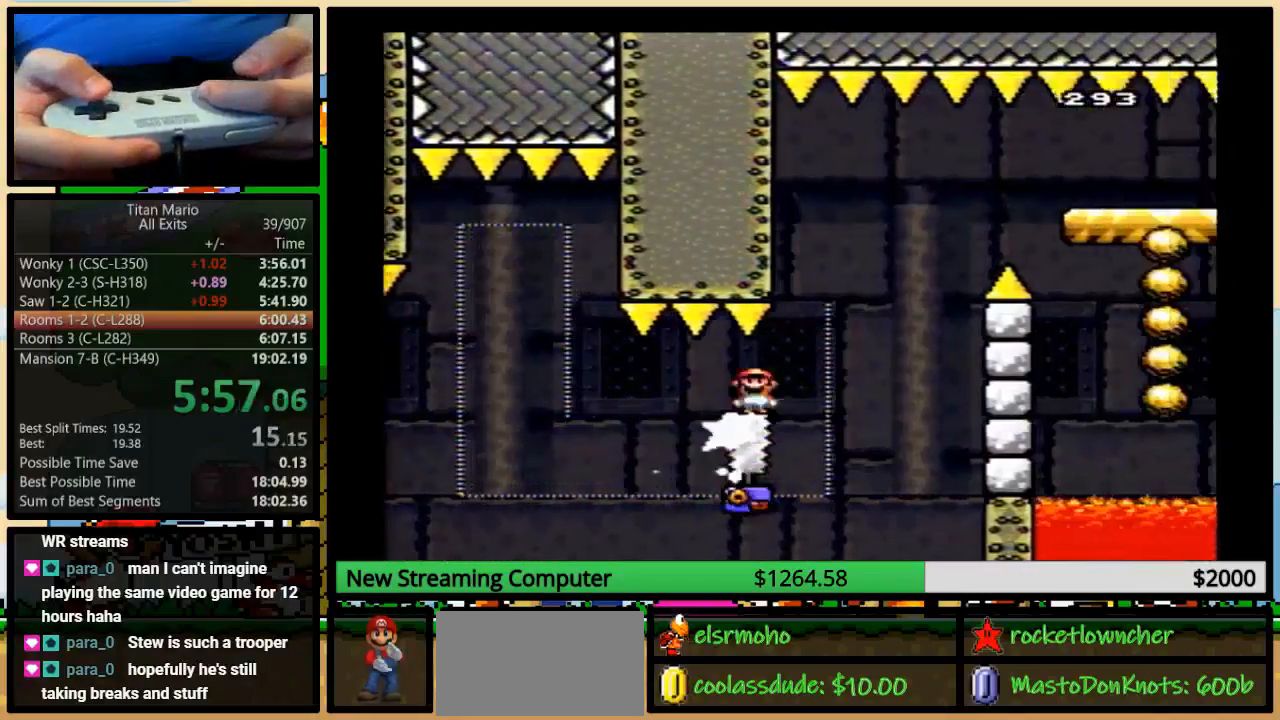
{"dt_ms": 500, "buttons": ["A", "Y", "DPAD_RIGHT"], "events": [[317, "DPAD_LEFT", "down"], [350, "DPAD_UP", "down"], [417, "DPAD_LEFT", "up"], [417, "DPAD_RIGHT", "down"], [417, "DPAD_UP", "up"], [450, "A", "down"]]}
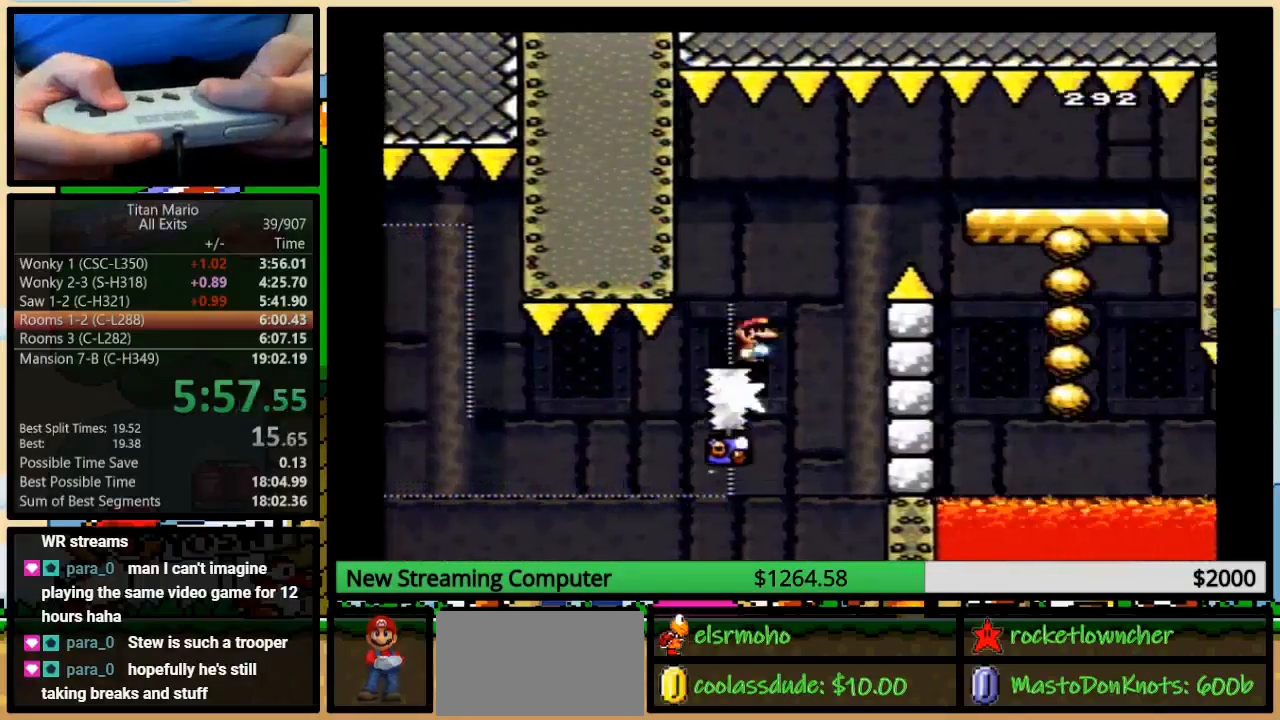
{"dt_ms": 500, "buttons": ["A", "Y", "DPAD_RIGHT"], "events": []}